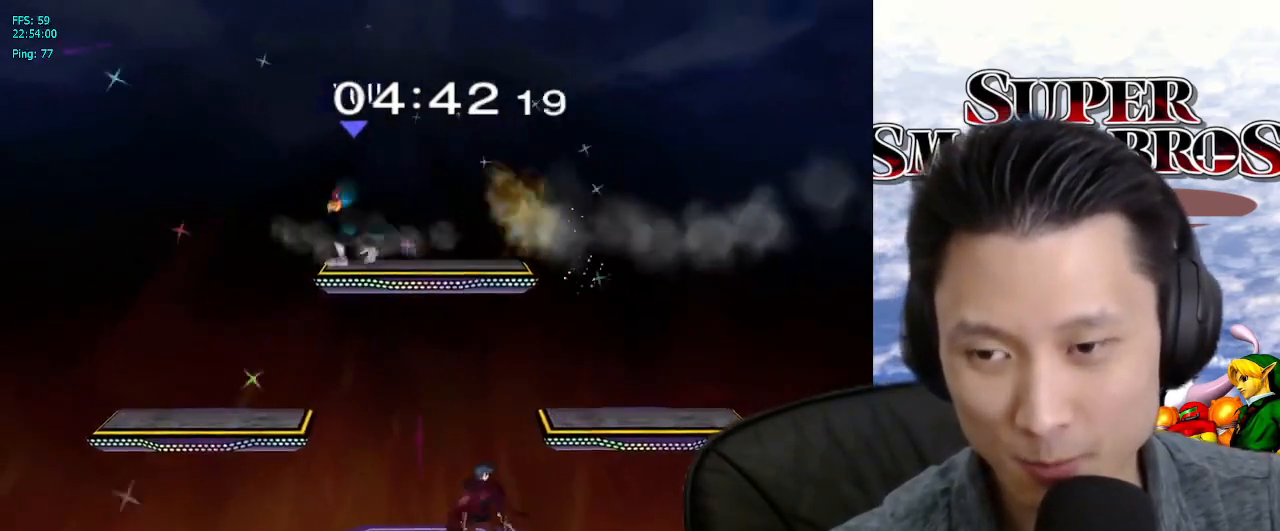
Gameplay with a controller (Nintendo layout); each line is a JSON object with the inputs held at the frame after it. "events" lists button and stick changes between this image and that frame as [ms after this image, input, new state], when the widget could be followed in between. Not read: L3 R3.
{"buttons": ["L1"], "left_stick": "right", "right_stick": "center", "events": [[100, "left_stick", "right"], [217, "right_stick", "right"], [367, "right_stick", "center"], [467, "L1", "down"]]}
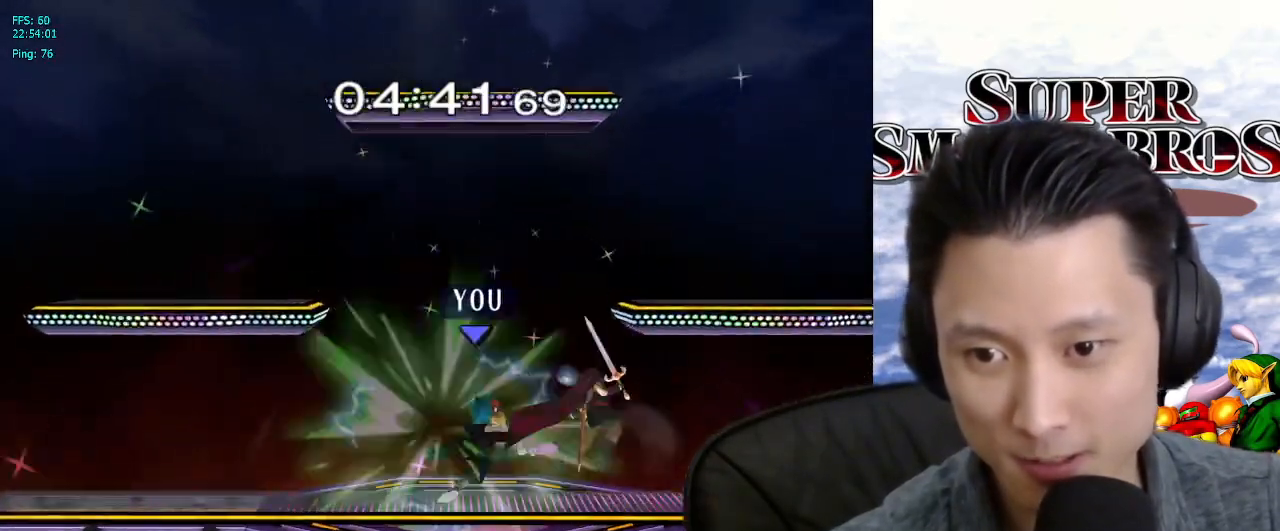
{"buttons": [], "left_stick": "center", "right_stick": "down", "events": [[100, "L1", "up"], [100, "left_stick", "center"], [250, "left_stick", "right"], [300, "X", "down"], [383, "X", "up"], [400, "left_stick", "center"], [450, "right_stick", "down"]]}
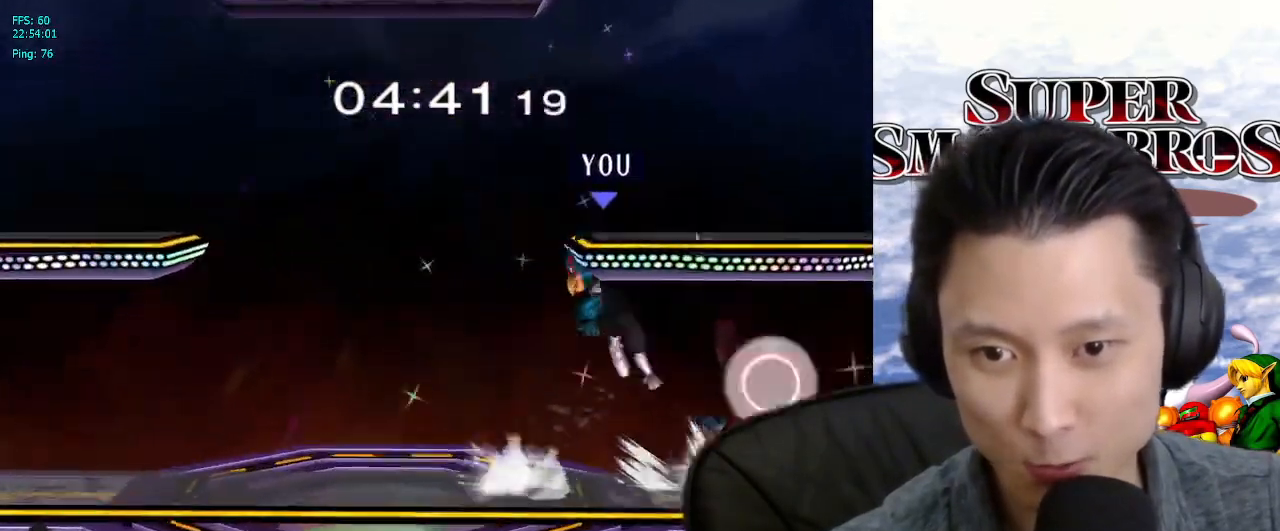
{"buttons": [], "left_stick": "center", "right_stick": "center", "events": [[33, "right_stick", "center"], [233, "left_stick", "down"], [283, "L1", "down"], [417, "L1", "up"], [417, "left_stick", "center"]]}
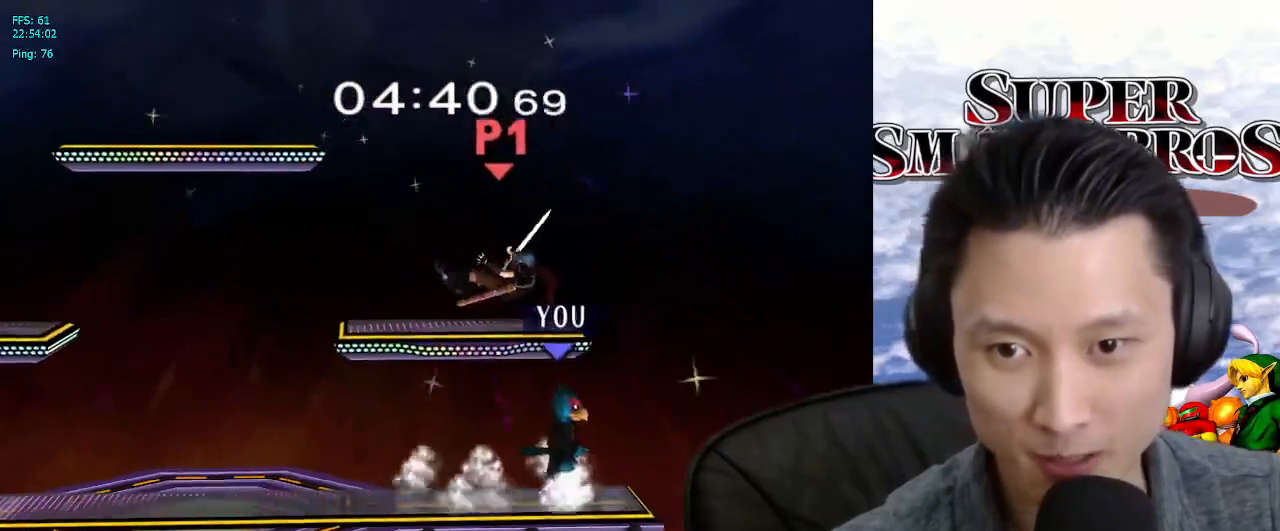
{"buttons": [], "left_stick": "left", "right_stick": "center", "events": [[150, "left_stick", "up-left"], [200, "right_stick", "up-left"], [217, "left_stick", "left"], [267, "right_stick", "center"]]}
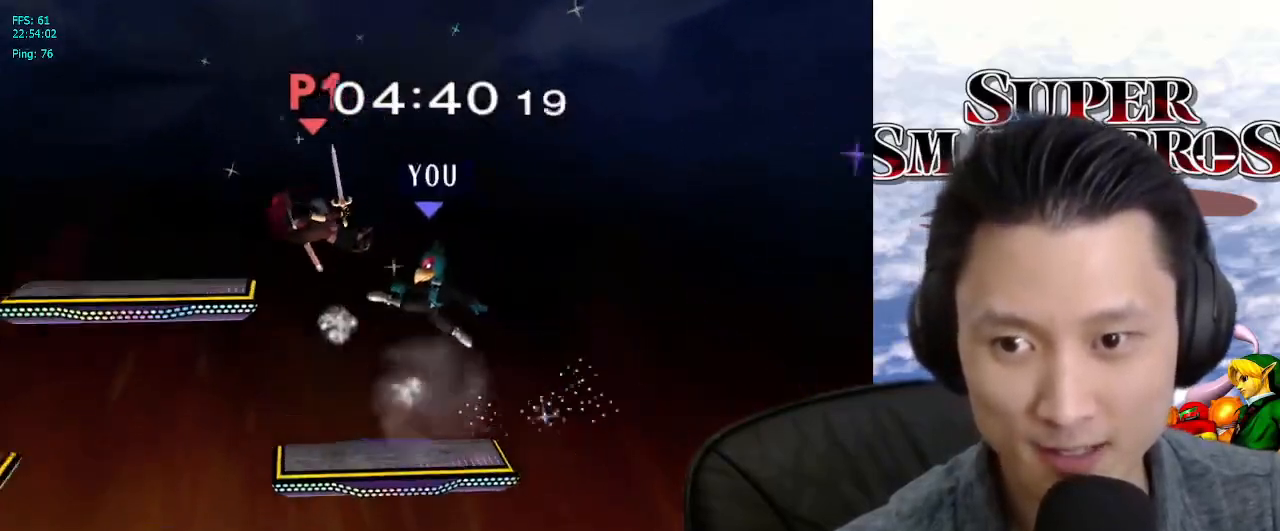
{"buttons": [], "left_stick": "center", "right_stick": "center", "events": [[383, "left_stick", "center"]]}
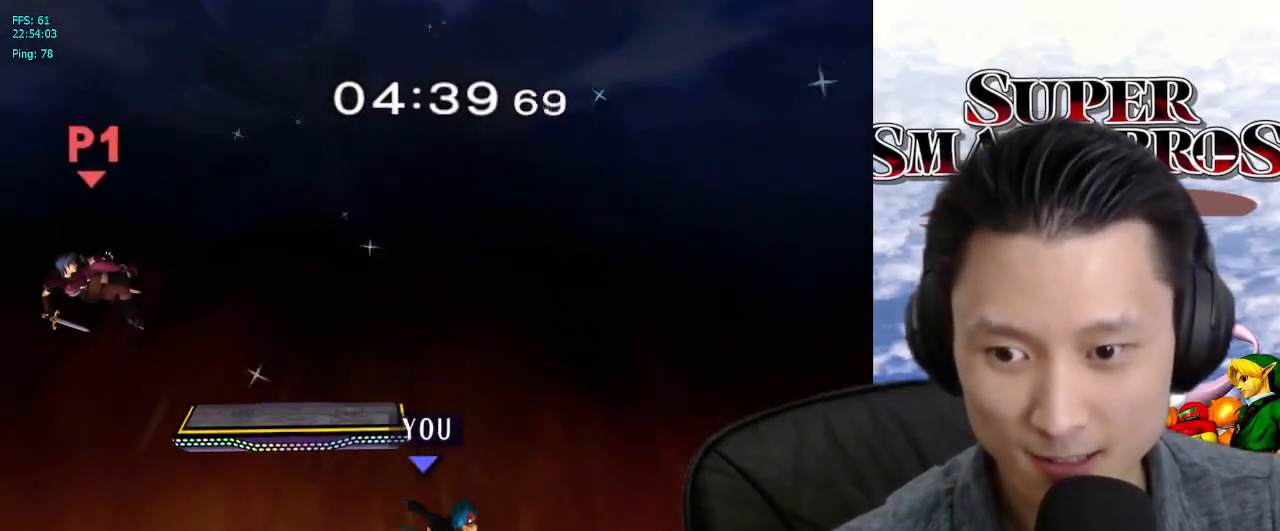
{"buttons": [], "left_stick": "center", "right_stick": "center", "events": [[83, "left_stick", "down-left"], [250, "left_stick", "center"], [267, "B", "down"], [383, "B", "up"], [450, "B", "down"], [483, "B", "up"]]}
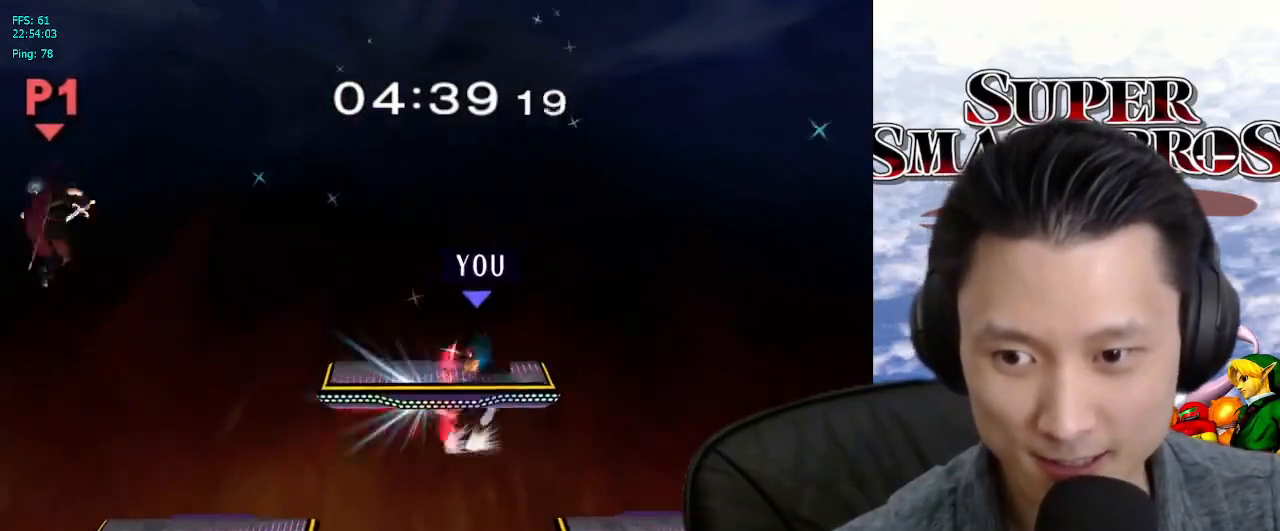
{"buttons": [], "left_stick": "left", "right_stick": "center", "events": [[67, "B", "down"], [67, "left_stick", "left"], [167, "B", "up"]]}
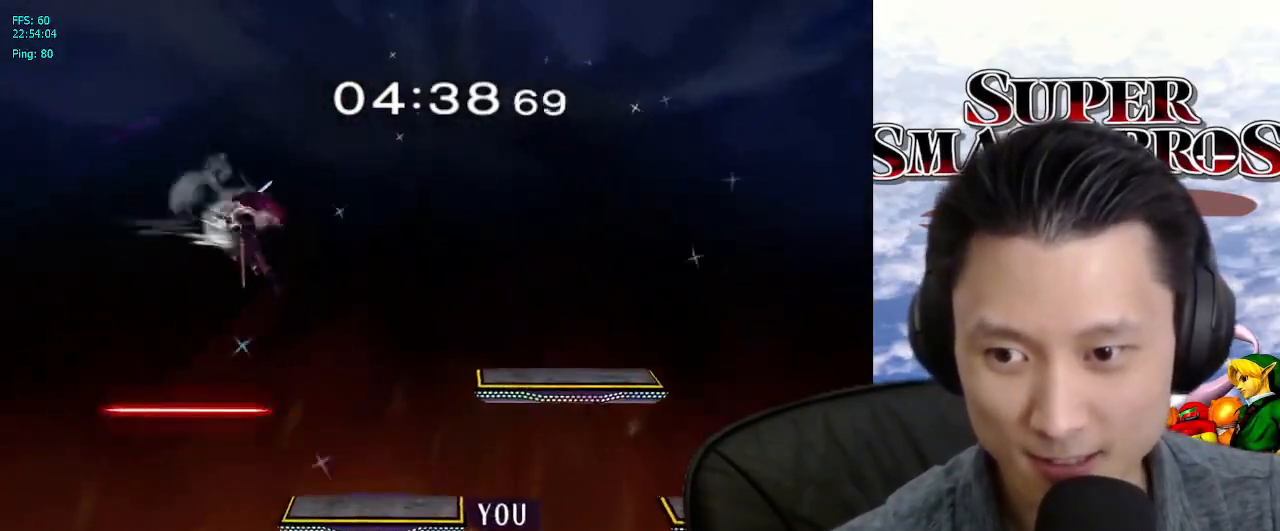
{"buttons": [], "left_stick": "center", "right_stick": "center", "events": [[83, "left_stick", "center"], [167, "left_stick", "left"], [367, "left_stick", "right"], [483, "left_stick", "center"]]}
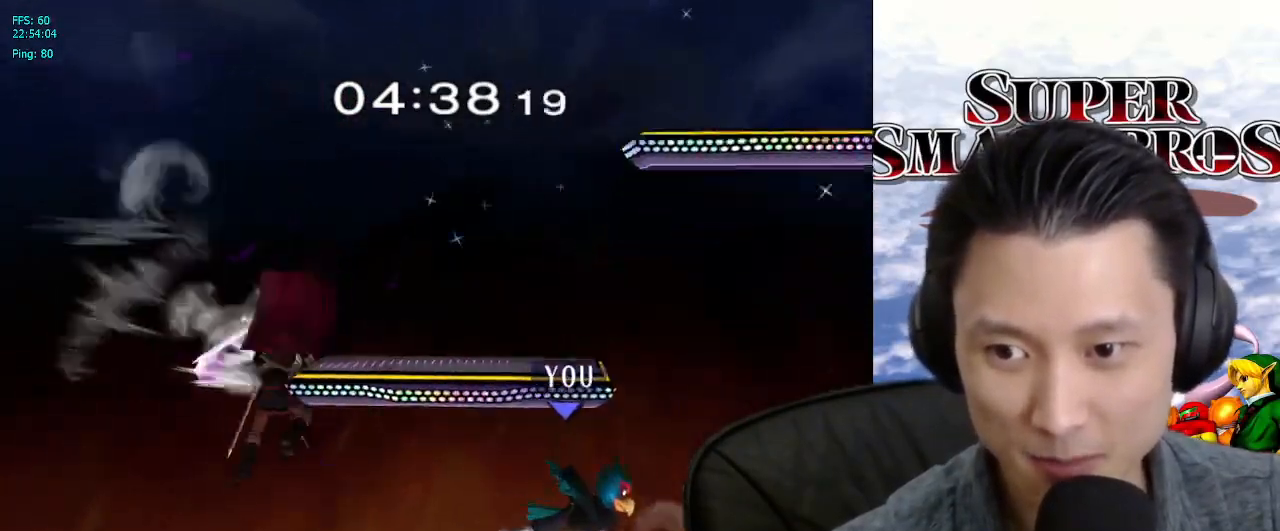
{"buttons": [], "left_stick": "center", "right_stick": "center", "events": [[117, "left_stick", "left"], [183, "X", "down"], [233, "X", "up"], [367, "left_stick", "center"], [367, "right_stick", "down"], [433, "right_stick", "center"]]}
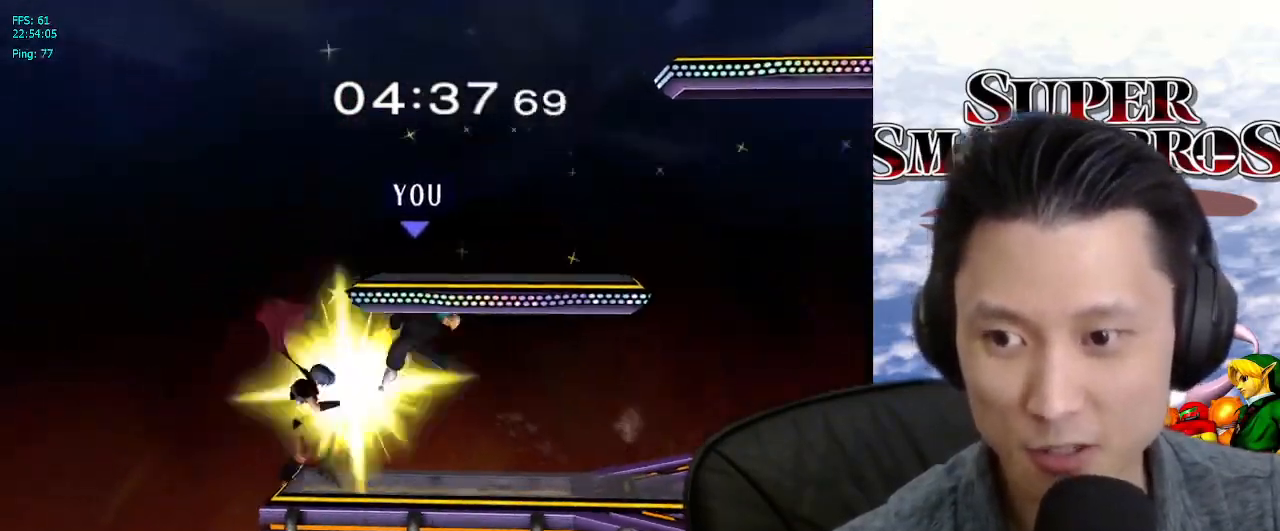
{"buttons": [], "left_stick": "center", "right_stick": "center", "events": [[133, "left_stick", "down"], [150, "L1", "down"], [283, "L1", "up"], [383, "B", "down"], [417, "B", "up"], [467, "left_stick", "center"]]}
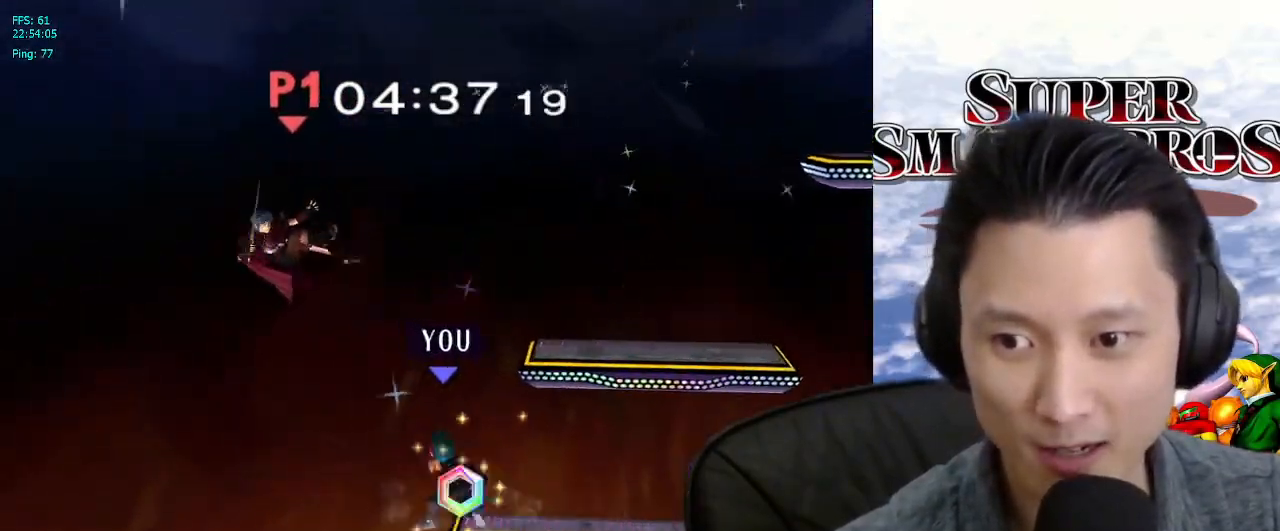
{"buttons": [], "left_stick": "down", "right_stick": "center", "events": [[50, "X", "down"], [100, "X", "up"], [283, "B", "down"], [350, "B", "up"], [417, "left_stick", "down"]]}
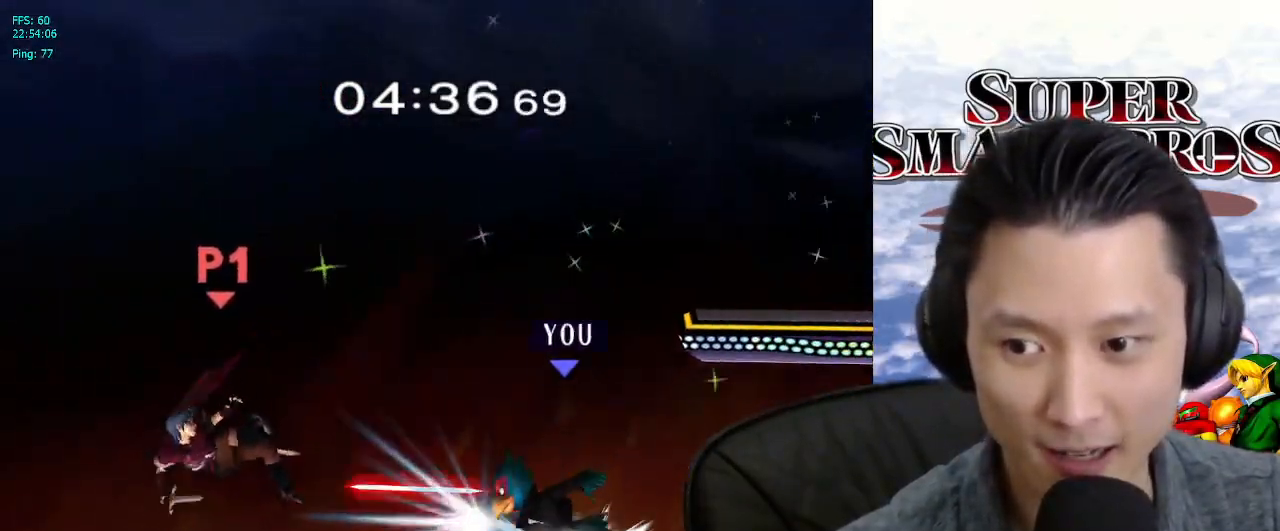
{"buttons": [], "left_stick": "right", "right_stick": "center", "events": [[117, "B", "down"], [150, "left_stick", "down-right"], [183, "B", "up"], [267, "left_stick", "center"], [300, "X", "down"], [367, "X", "up"], [417, "left_stick", "right"]]}
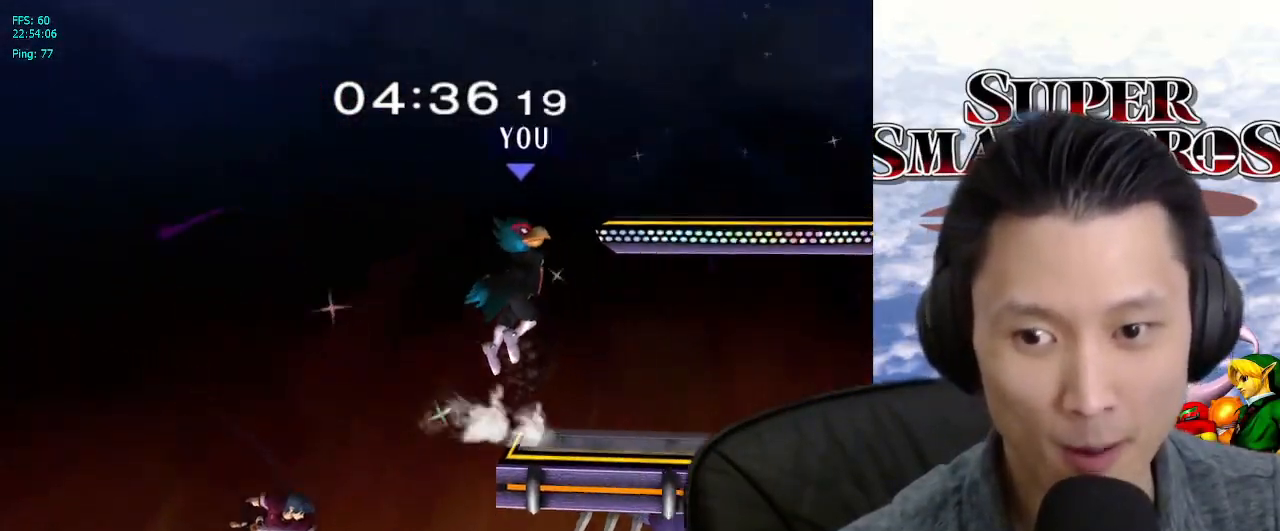
{"buttons": [], "left_stick": "center", "right_stick": "center", "events": [[200, "left_stick", "down-right"], [267, "L1", "down"], [300, "left_stick", "right"], [383, "L1", "up"], [433, "left_stick", "center"]]}
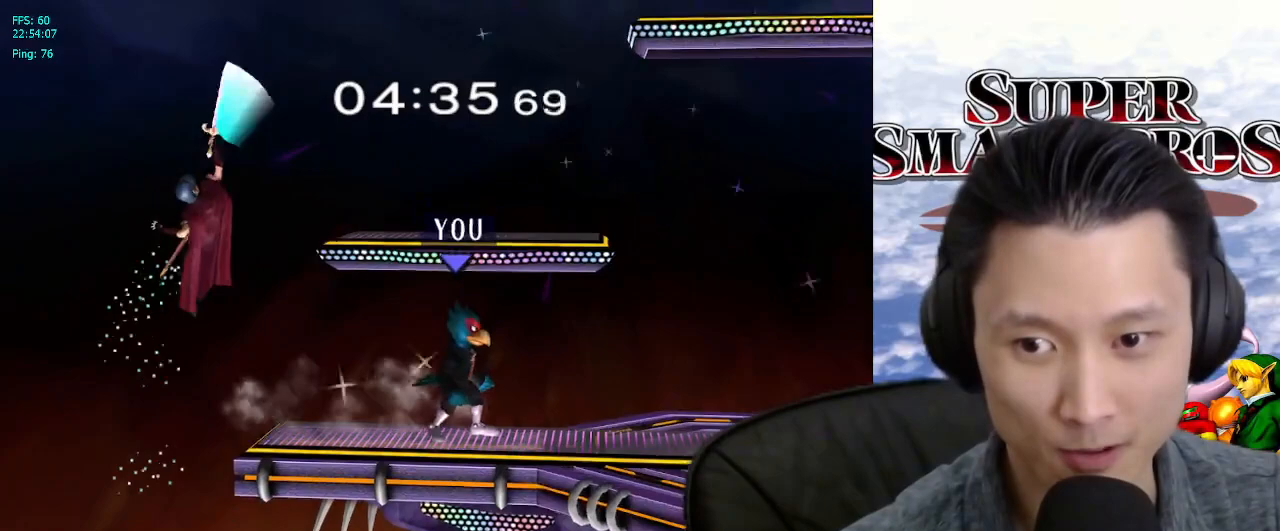
{"buttons": [], "left_stick": "left", "right_stick": "left", "events": [[100, "X", "down"], [117, "X", "up"], [117, "left_stick", "left"], [483, "right_stick", "left"]]}
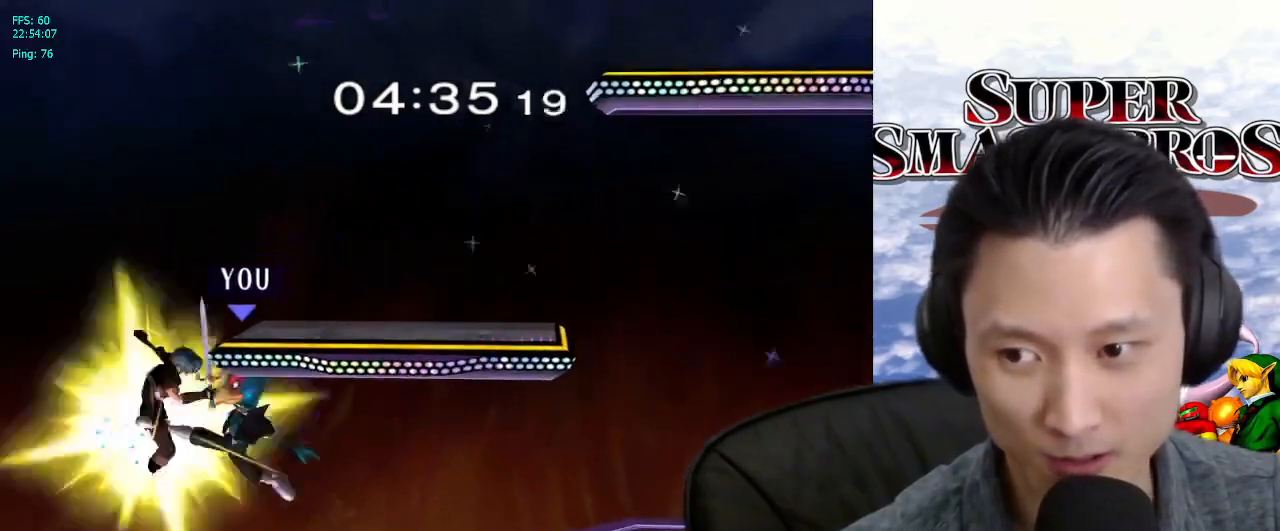
{"buttons": [], "left_stick": "center", "right_stick": "center", "events": [[33, "right_stick", "center"], [50, "left_stick", "center"], [167, "left_stick", "down"], [200, "L1", "down"], [300, "left_stick", "center"], [317, "L1", "up"]]}
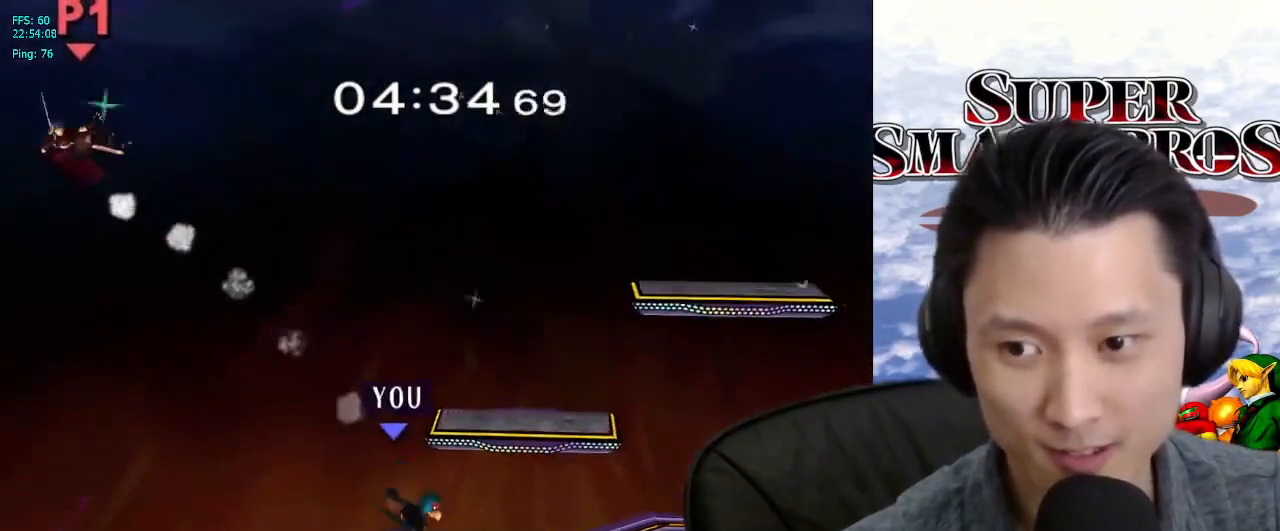
{"buttons": [], "left_stick": "center", "right_stick": "center", "events": [[17, "X", "down"], [33, "left_stick", "right"], [150, "X", "up"], [200, "X", "down"], [200, "left_stick", "down-right"], [217, "L1", "down"], [283, "X", "up"], [317, "left_stick", "center"], [383, "L1", "up"]]}
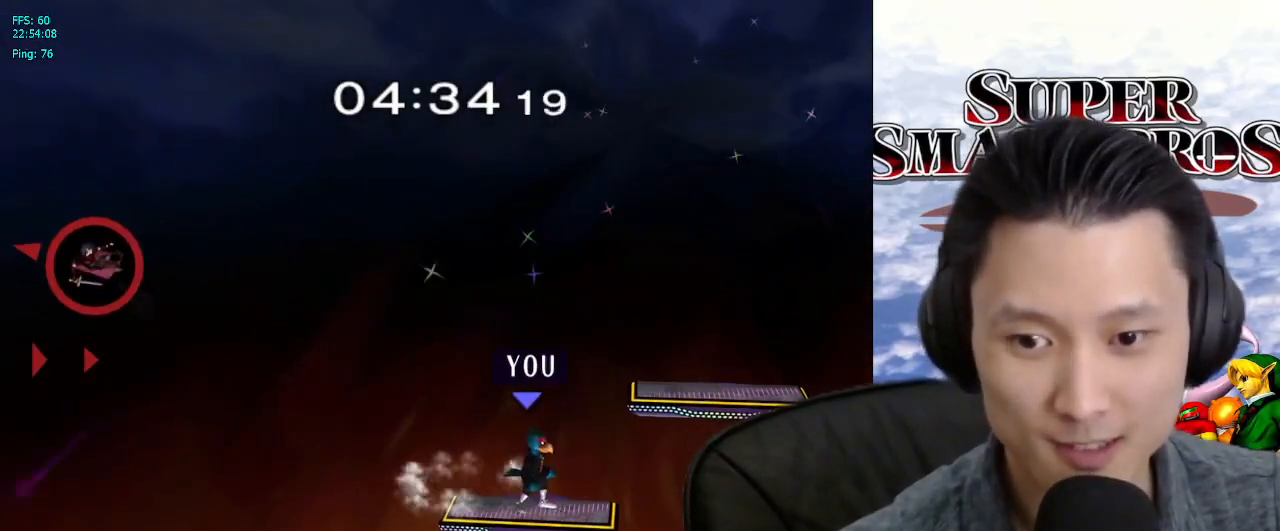
{"buttons": ["X"], "left_stick": "center", "right_stick": "center", "events": [[467, "X", "down"]]}
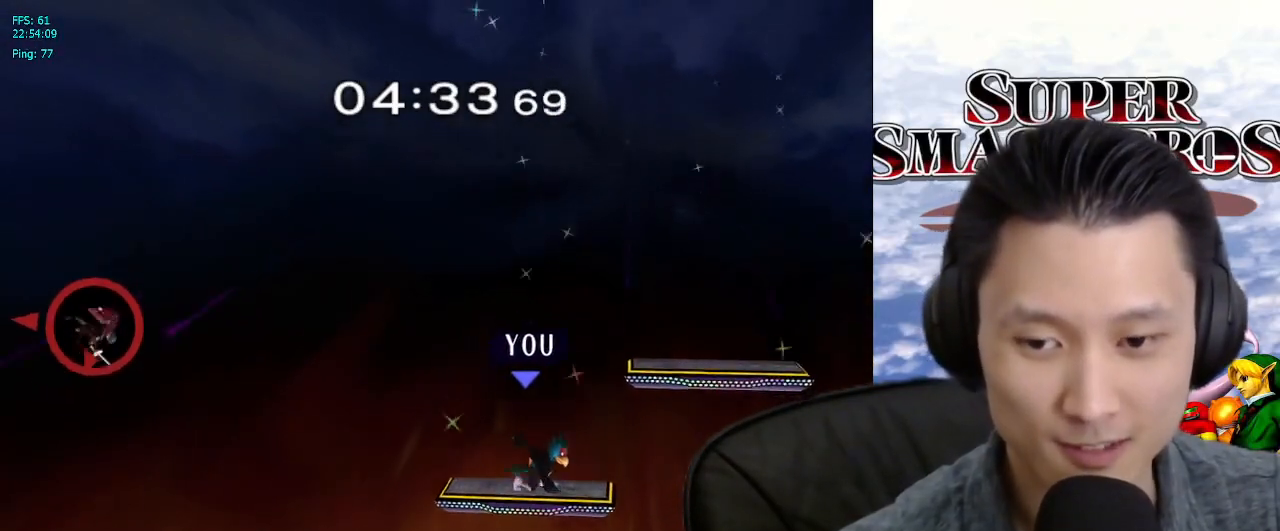
{"buttons": [], "left_stick": "left", "right_stick": "center", "events": [[17, "X", "up"], [17, "left_stick", "down-left"], [33, "L1", "down"], [167, "left_stick", "center"], [200, "L1", "up"], [500, "left_stick", "left"]]}
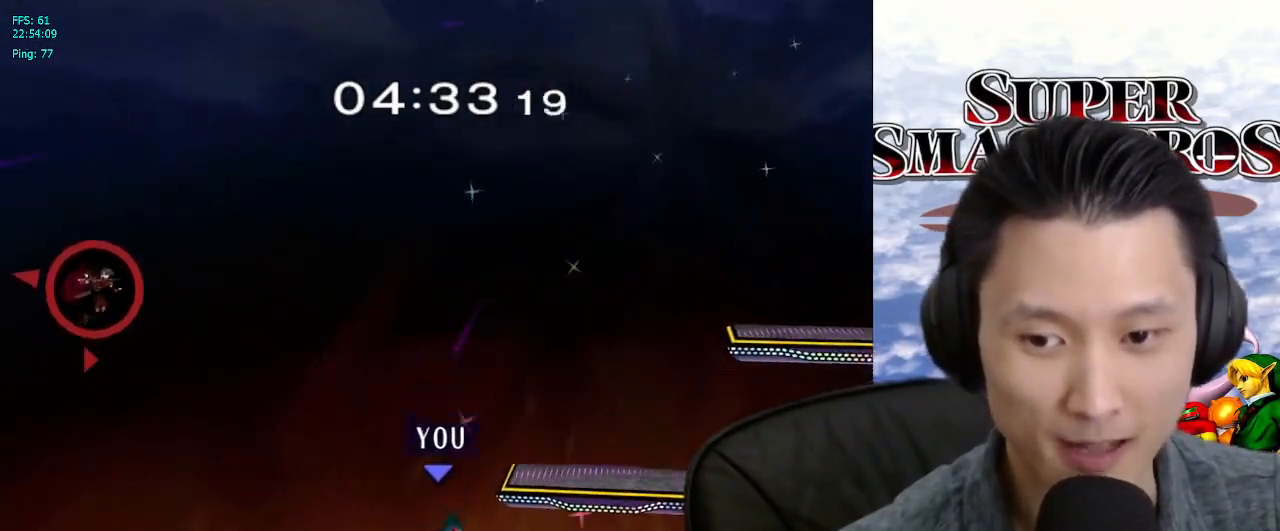
{"buttons": [], "left_stick": "right", "right_stick": "center", "events": [[67, "left_stick", "center"], [83, "B", "down"], [183, "B", "up"], [250, "B", "down"], [317, "B", "up"], [367, "left_stick", "right"], [400, "B", "down"], [450, "B", "up"]]}
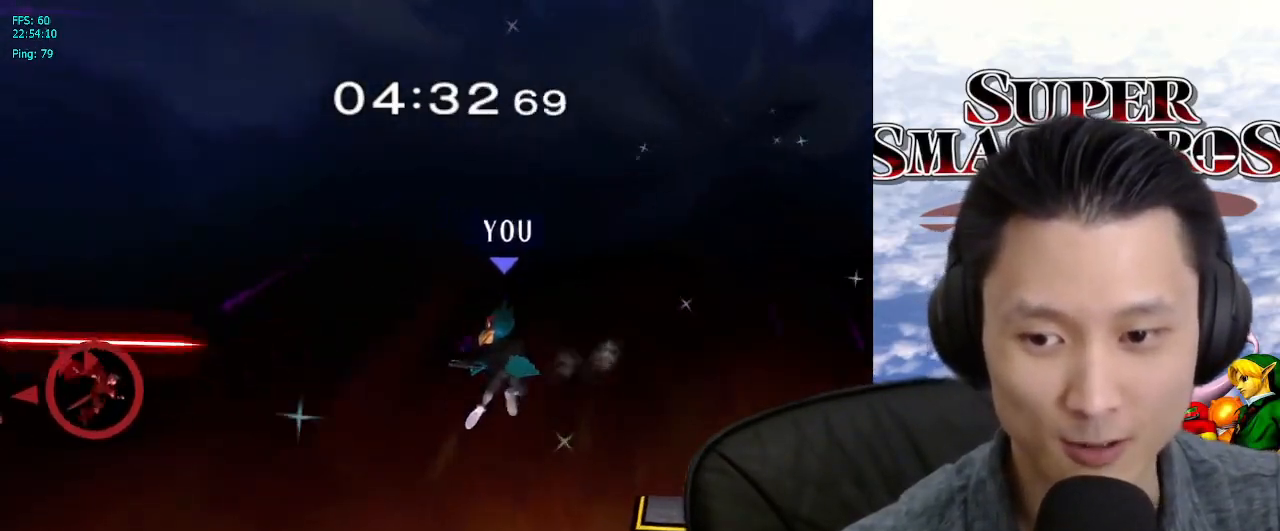
{"buttons": [], "left_stick": "center", "right_stick": "center", "events": [[17, "B", "down"], [133, "B", "up"], [450, "X", "down"], [483, "left_stick", "center"], [500, "X", "up"]]}
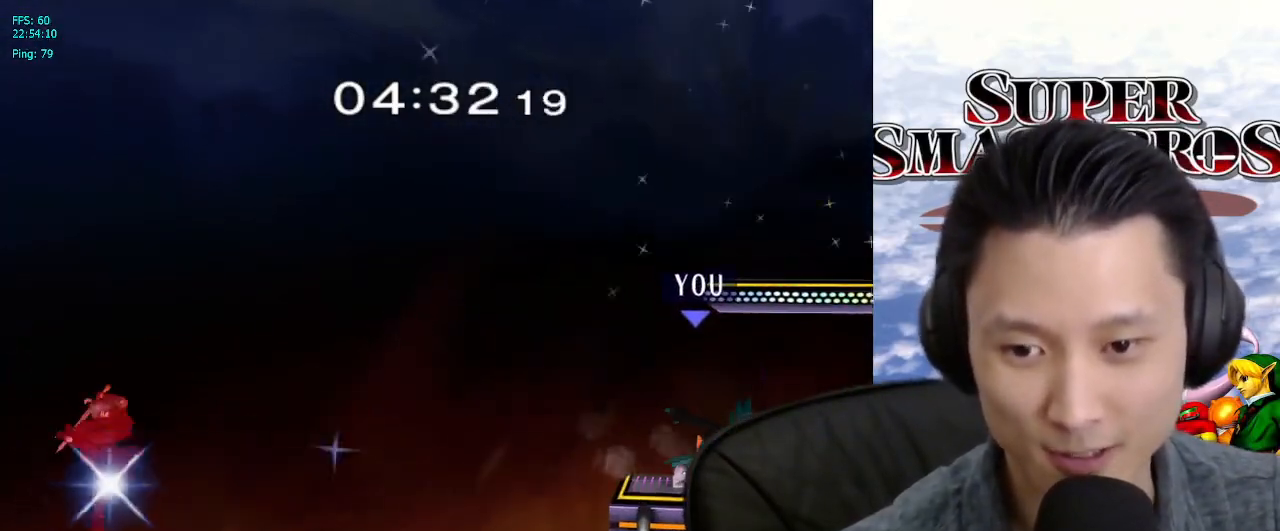
{"buttons": [], "left_stick": "center", "right_stick": "down", "events": [[17, "left_stick", "down-left"], [33, "L1", "down"], [167, "left_stick", "center"], [183, "L1", "up"], [500, "right_stick", "down"]]}
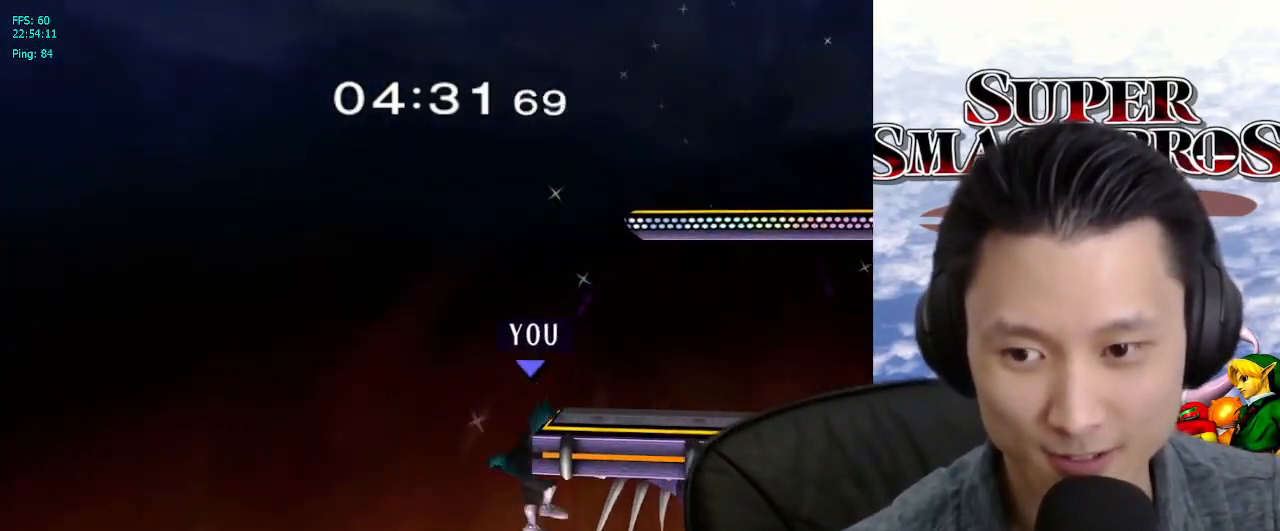
{"buttons": [], "left_stick": "down", "right_stick": "center", "events": [[50, "left_stick", "up-left"], [67, "right_stick", "center"], [233, "left_stick", "up-right"], [467, "left_stick", "down"]]}
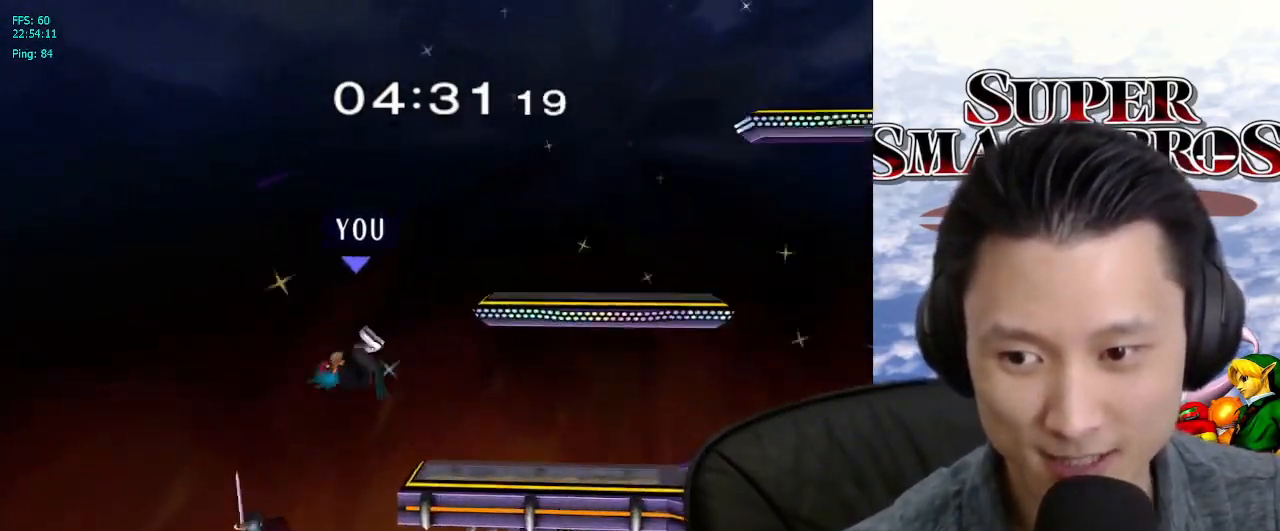
{"buttons": [], "left_stick": "up-right", "right_stick": "center", "events": [[67, "left_stick", "left"], [167, "left_stick", "center"], [350, "left_stick", "up-right"]]}
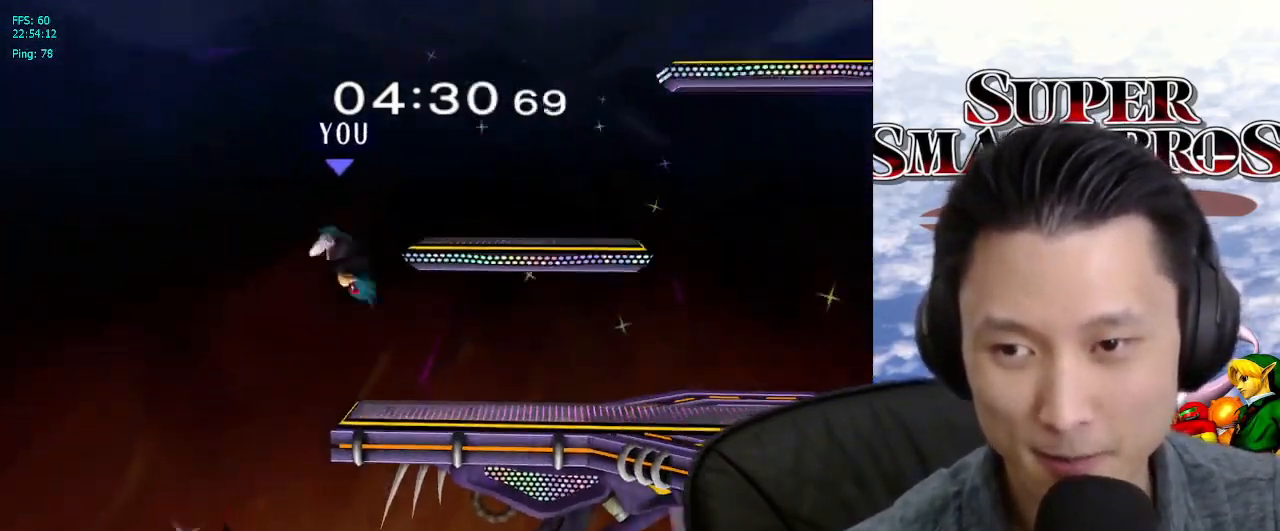
{"buttons": [], "left_stick": "center", "right_stick": "center", "events": [[50, "left_stick", "right"], [267, "L1", "down"], [433, "left_stick", "center"], [450, "L1", "up"]]}
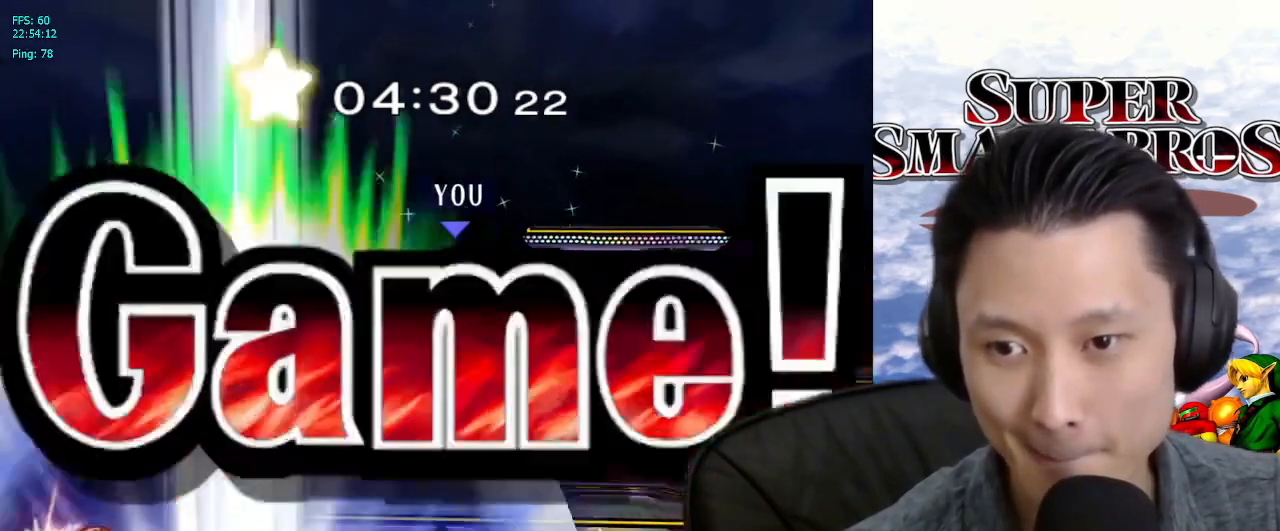
{"buttons": [], "left_stick": "up-right", "right_stick": "center", "events": [[133, "left_stick", "right"], [350, "left_stick", "down"], [367, "B", "down"], [483, "B", "up"], [483, "left_stick", "up-right"]]}
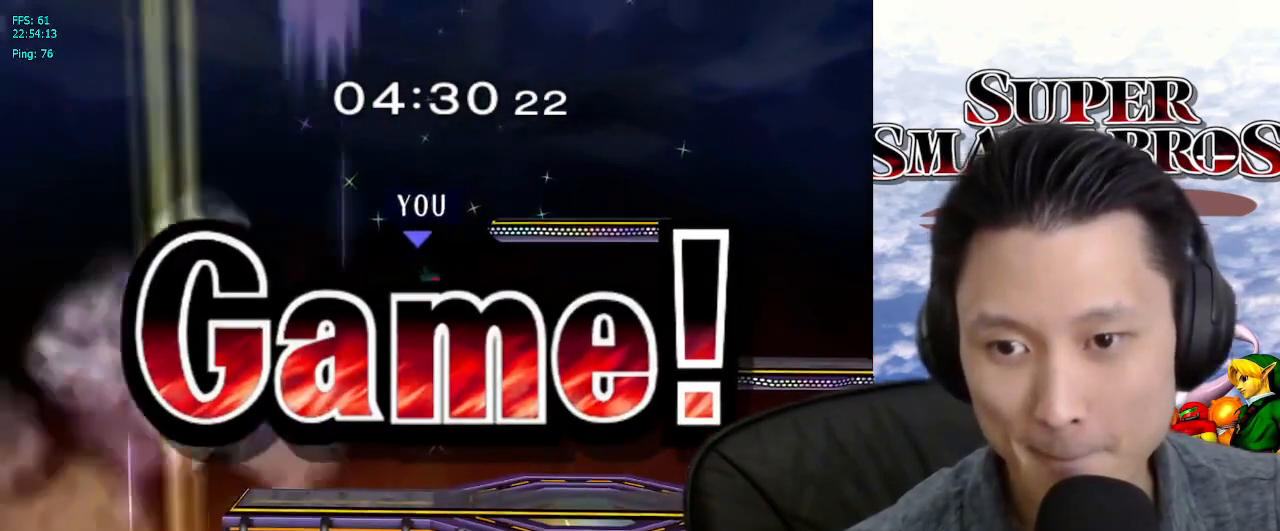
{"buttons": [], "left_stick": "center", "right_stick": "center", "events": [[133, "left_stick", "center"]]}
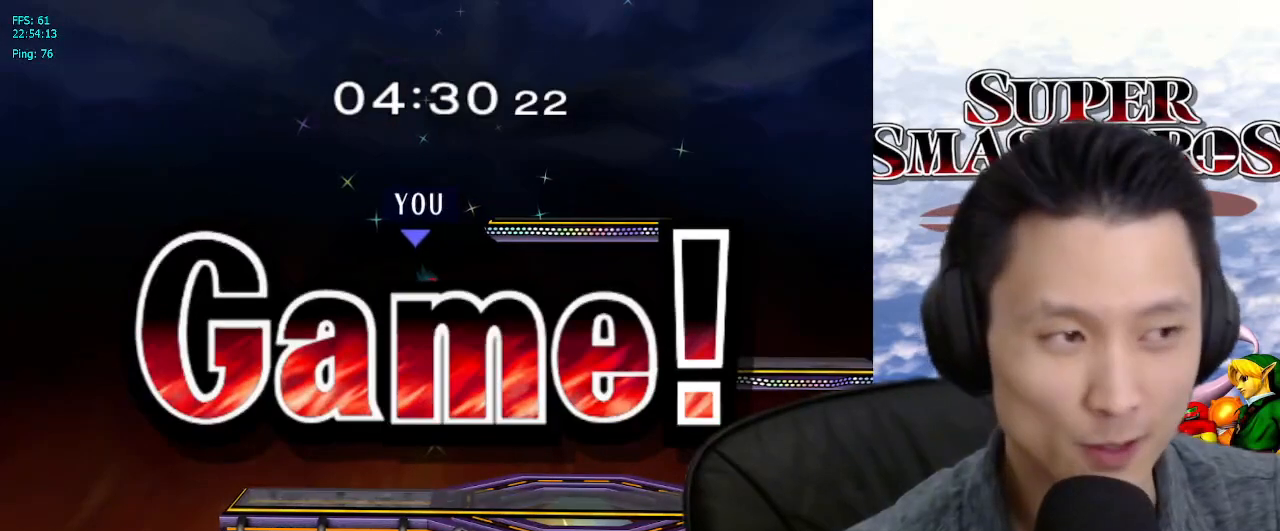
{"buttons": [], "left_stick": "center", "right_stick": "center", "events": []}
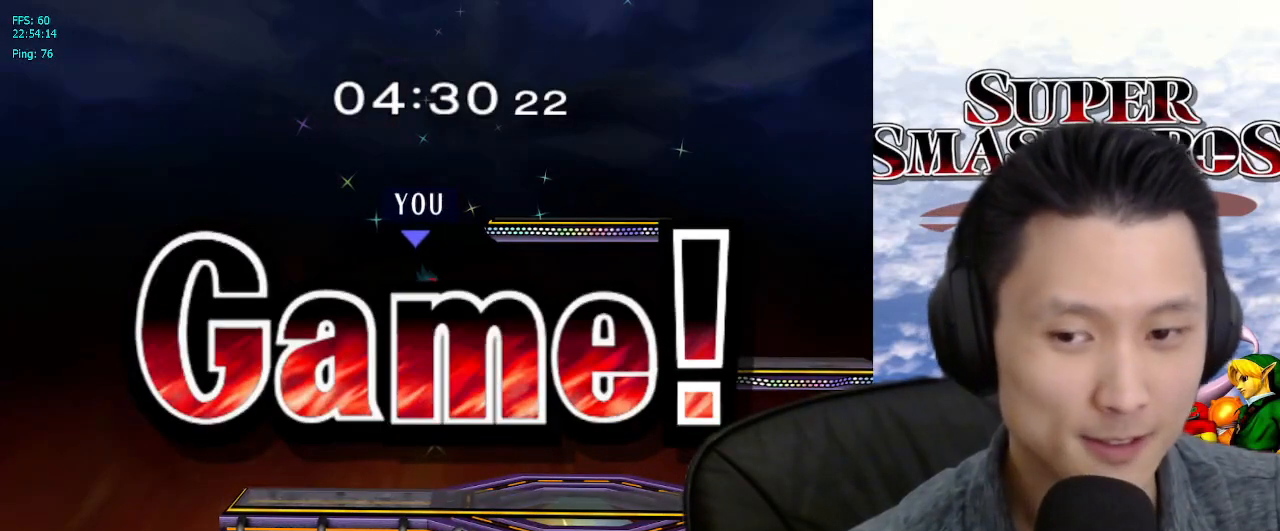
{"buttons": [], "left_stick": "center", "right_stick": "center", "events": []}
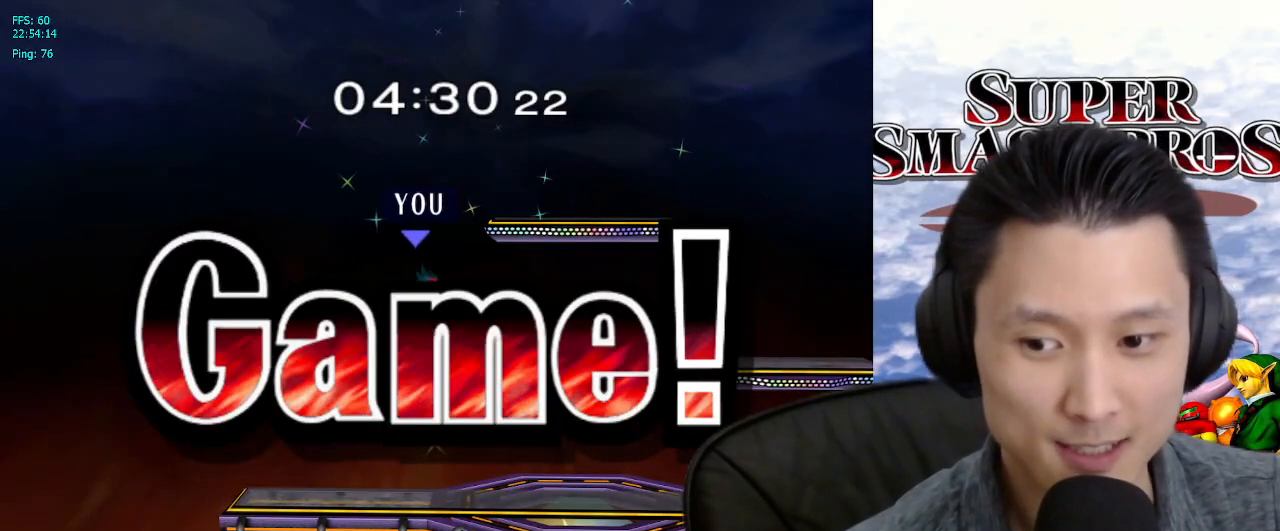
{"buttons": [], "left_stick": "center", "right_stick": "center", "events": []}
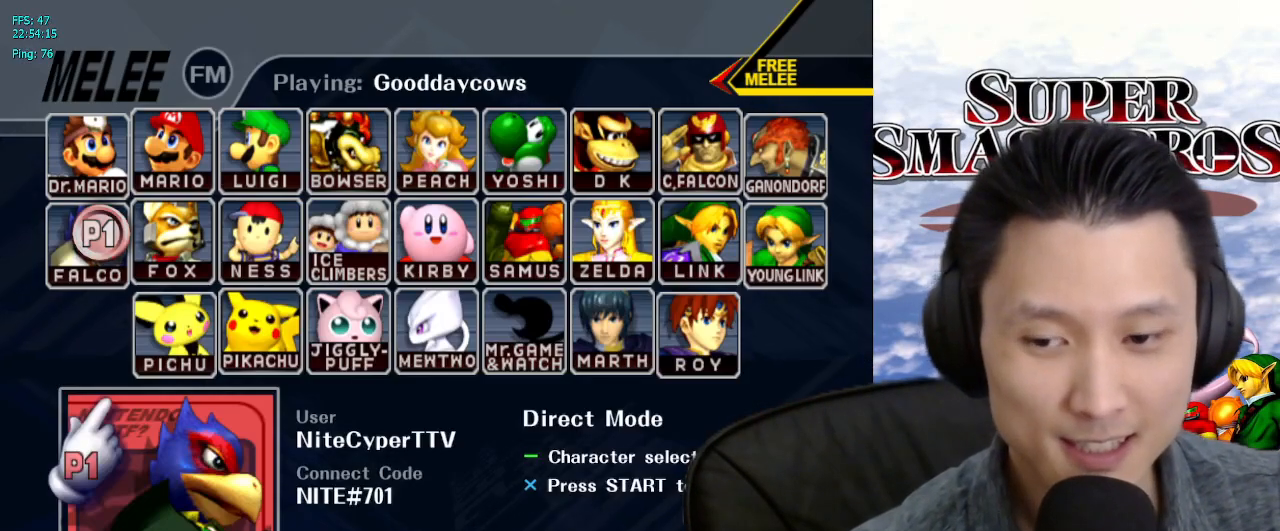
{"buttons": [], "left_stick": "center", "right_stick": "center", "events": [[150, "START", "down"], [283, "START", "up"]]}
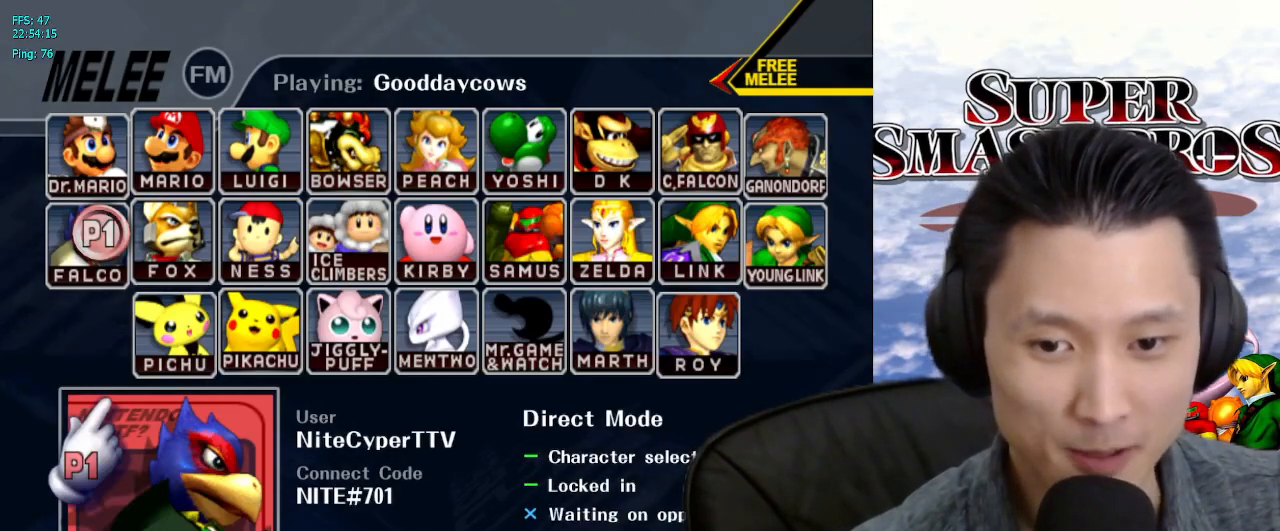
{"buttons": [], "left_stick": "center", "right_stick": "center", "events": [[67, "START", "down"], [200, "START", "up"], [283, "START", "down"], [400, "START", "up"]]}